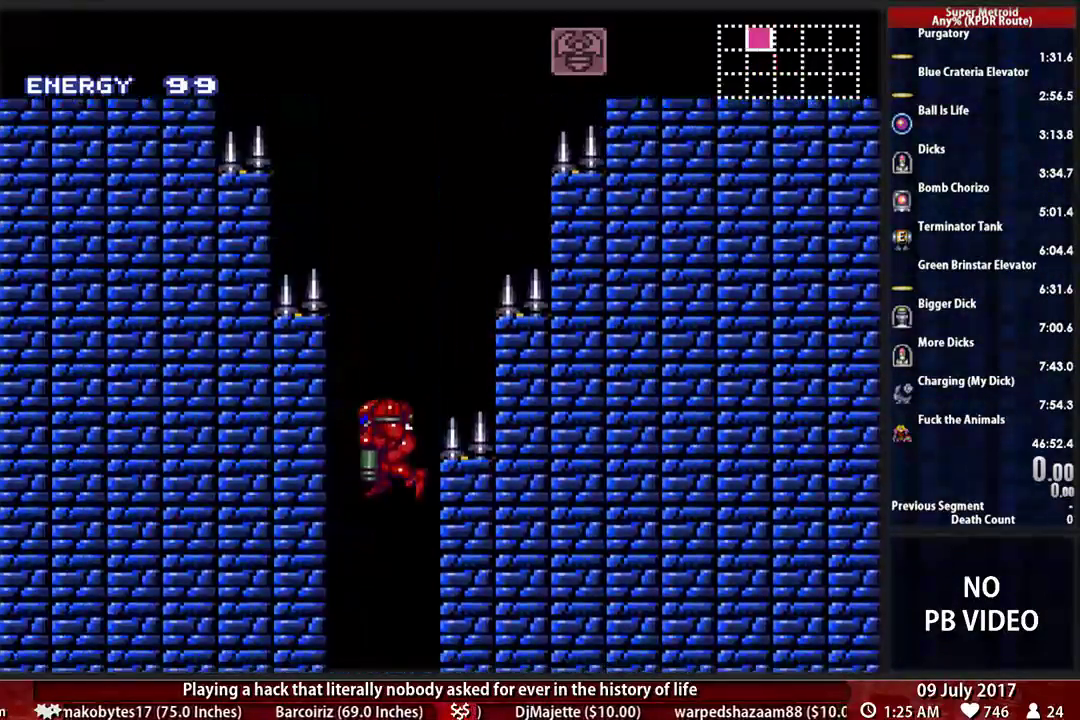
Gameplay with a controller (Nintendo layout); each line is a JSON object with the inputs held at the frame after it. "events" lists button and stick changes between this image and that frame as [ms after this image, input, new state], when the widget could be followed in between. Not read: L3 R3 SELECT START.
{"buttons": ["X", "DPAD_DOWN"], "events": [[103, "Y", "down"], [328, "Y", "up"], [500, "X", "down"]]}
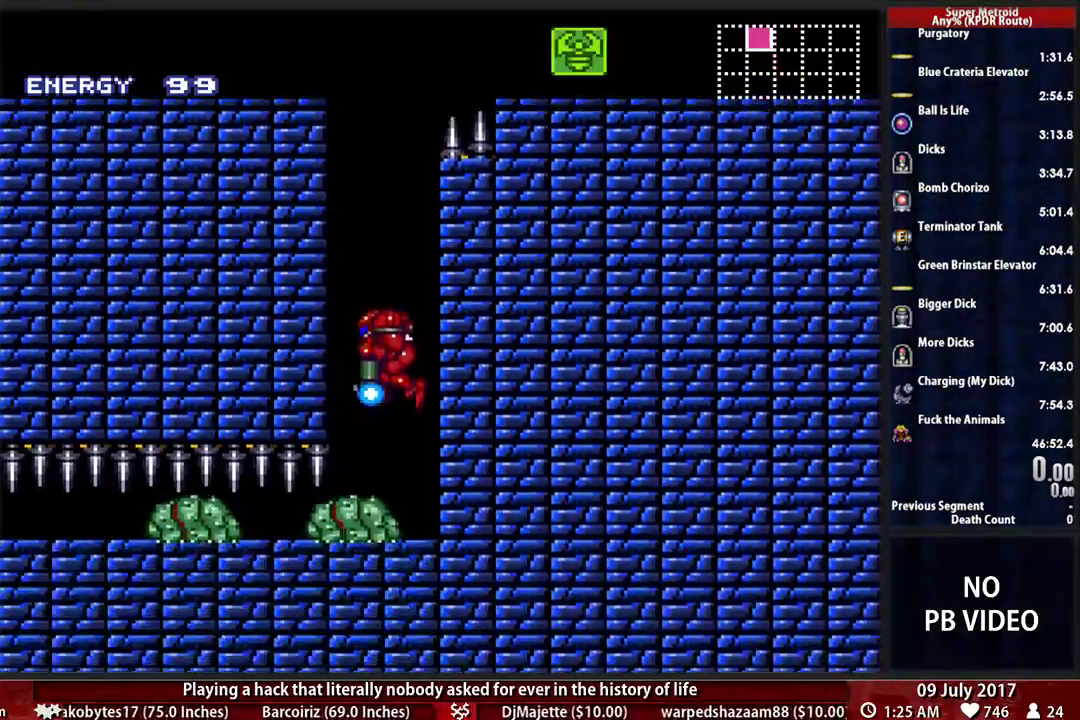
{"buttons": [], "events": [[431, "X", "up"], [466, "DPAD_DOWN", "up"]]}
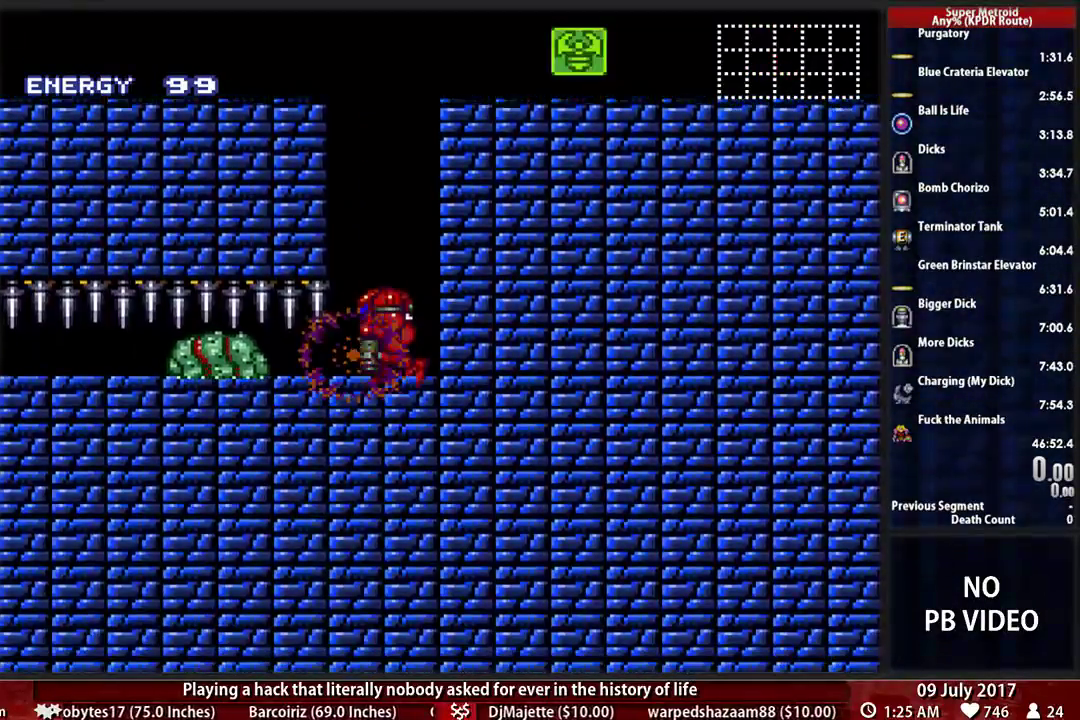
{"buttons": ["X"], "events": [[190, "DPAD_DOWN", "down"], [276, "X", "down"], [310, "DPAD_DOWN", "up"]]}
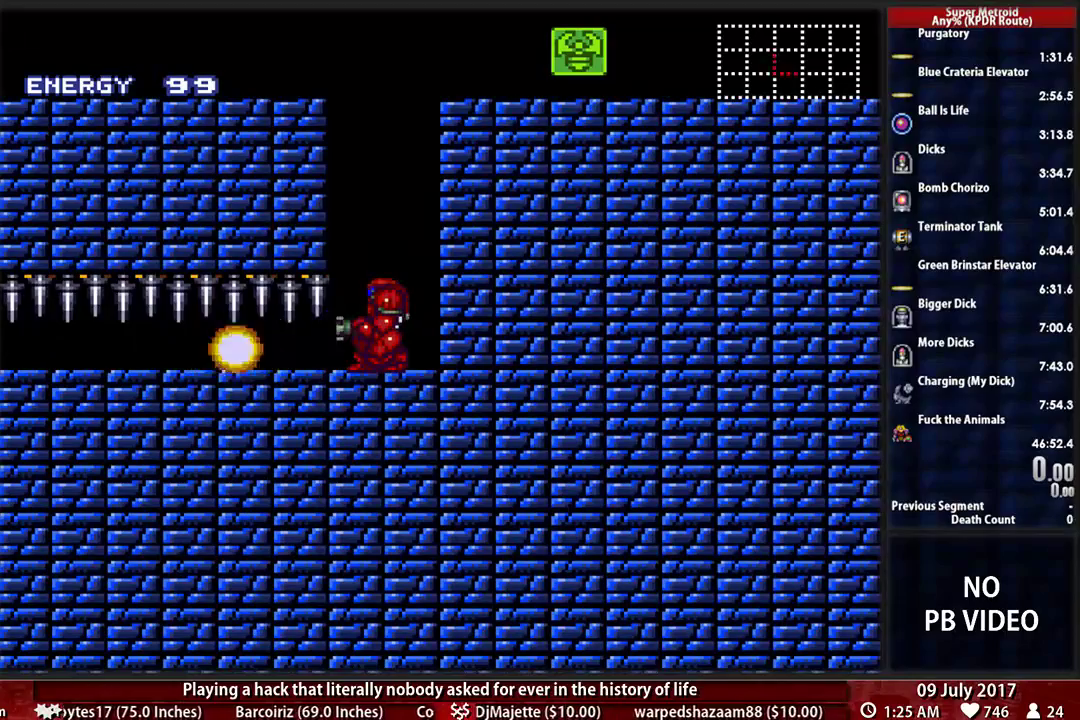
{"buttons": [], "events": [[224, "X", "up"]]}
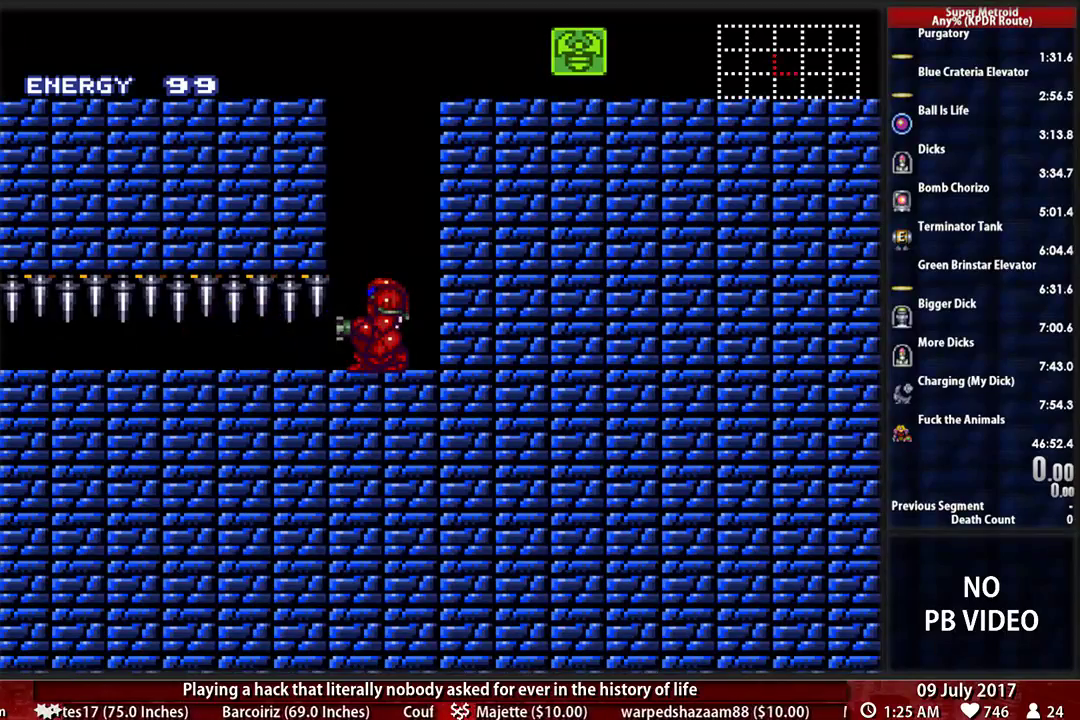
{"buttons": ["A", "DPAD_LEFT"], "events": [[17, "DPAD_RIGHT", "down"], [190, "A", "down"], [310, "DPAD_RIGHT", "up"], [345, "A", "up"], [345, "DPAD_LEFT", "down"], [414, "A", "down"]]}
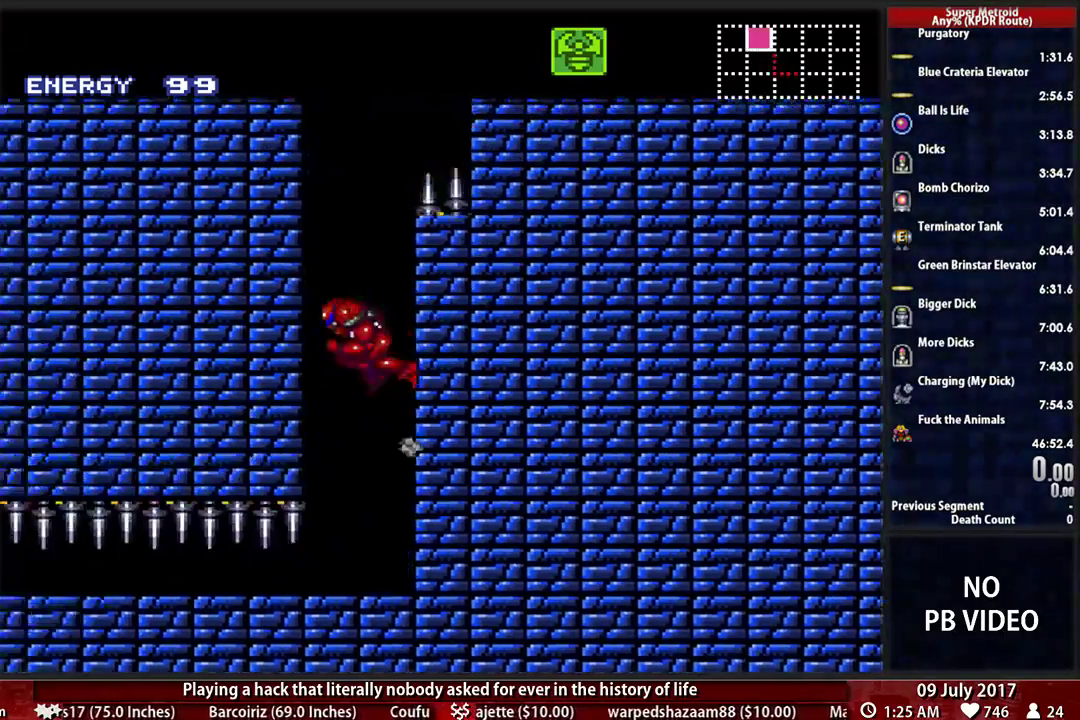
{"buttons": [], "events": [[259, "DPAD_LEFT", "up"], [276, "A", "up"]]}
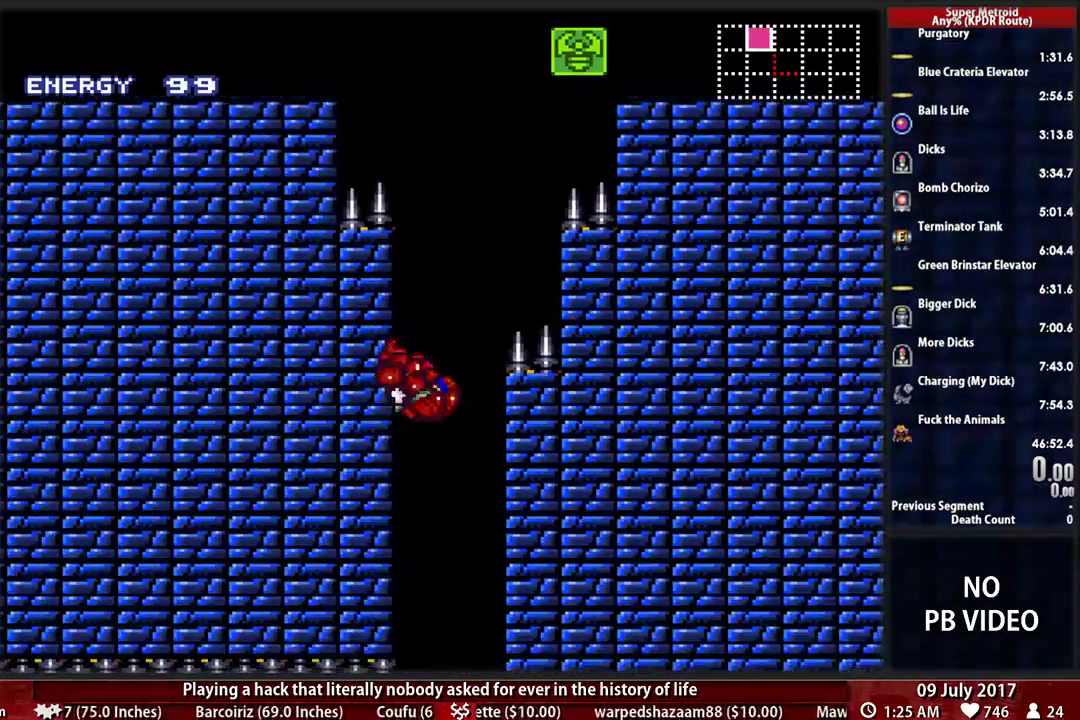
{"buttons": [], "events": []}
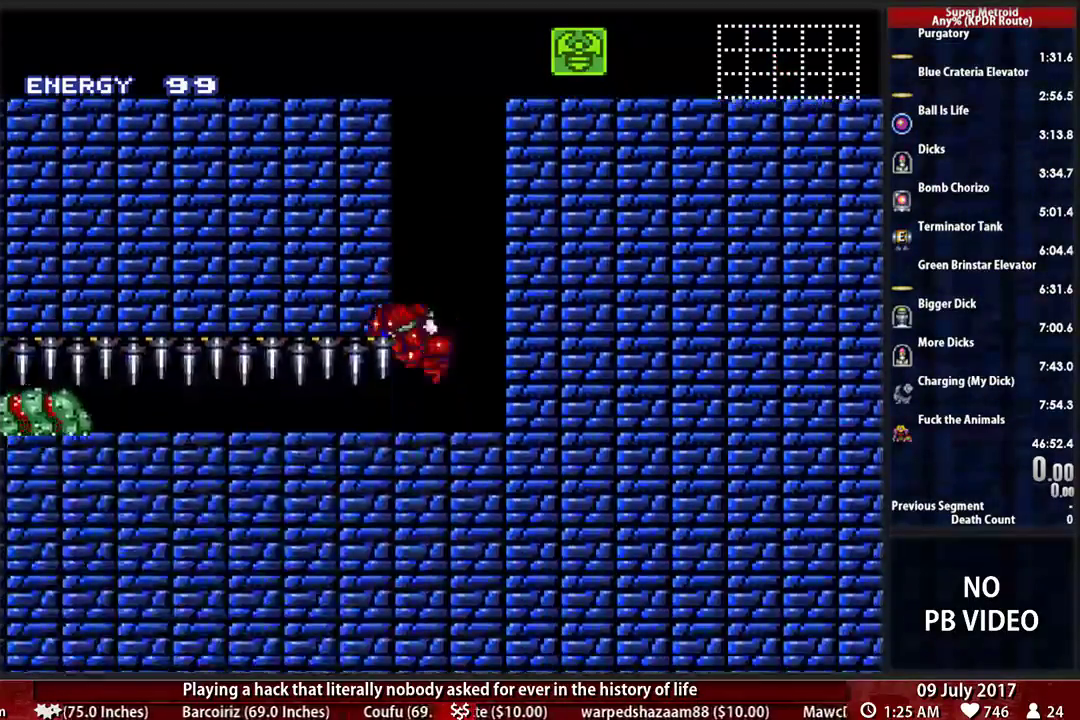
{"buttons": [], "events": []}
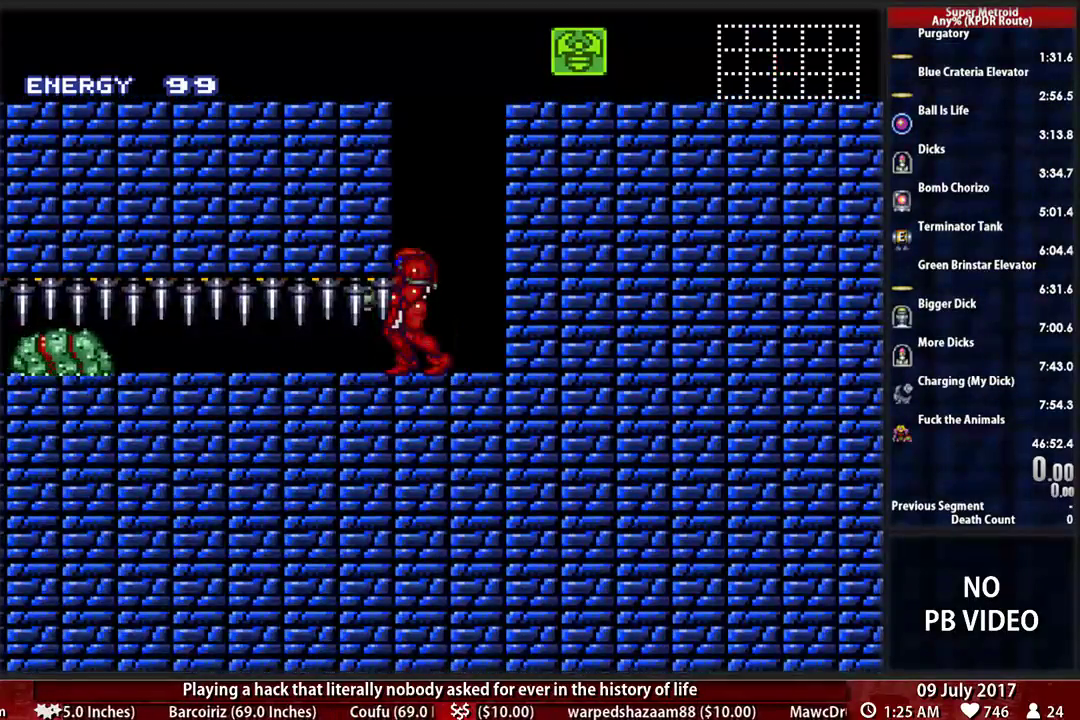
{"buttons": ["X", "DPAD_DOWN"], "events": [[17, "DPAD_DOWN", "down"], [86, "DPAD_DOWN", "up"], [121, "X", "down"], [414, "DPAD_DOWN", "down"]]}
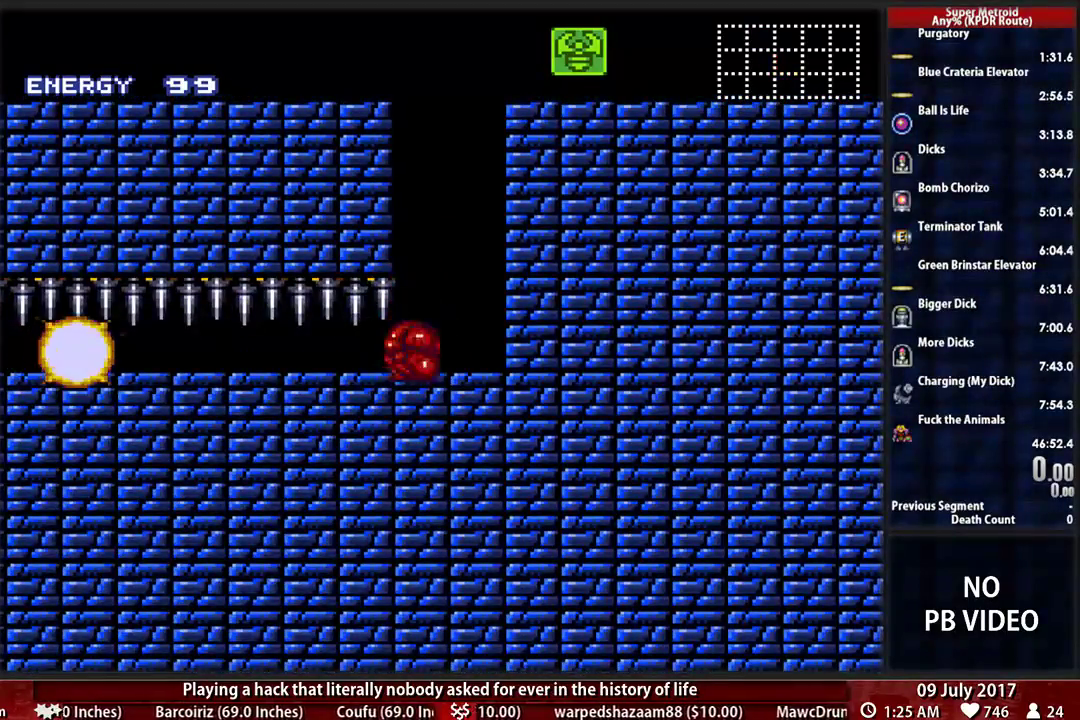
{"buttons": ["DPAD_LEFT"], "events": [[52, "DPAD_LEFT", "down"], [86, "X", "up"], [121, "DPAD_DOWN", "up"]]}
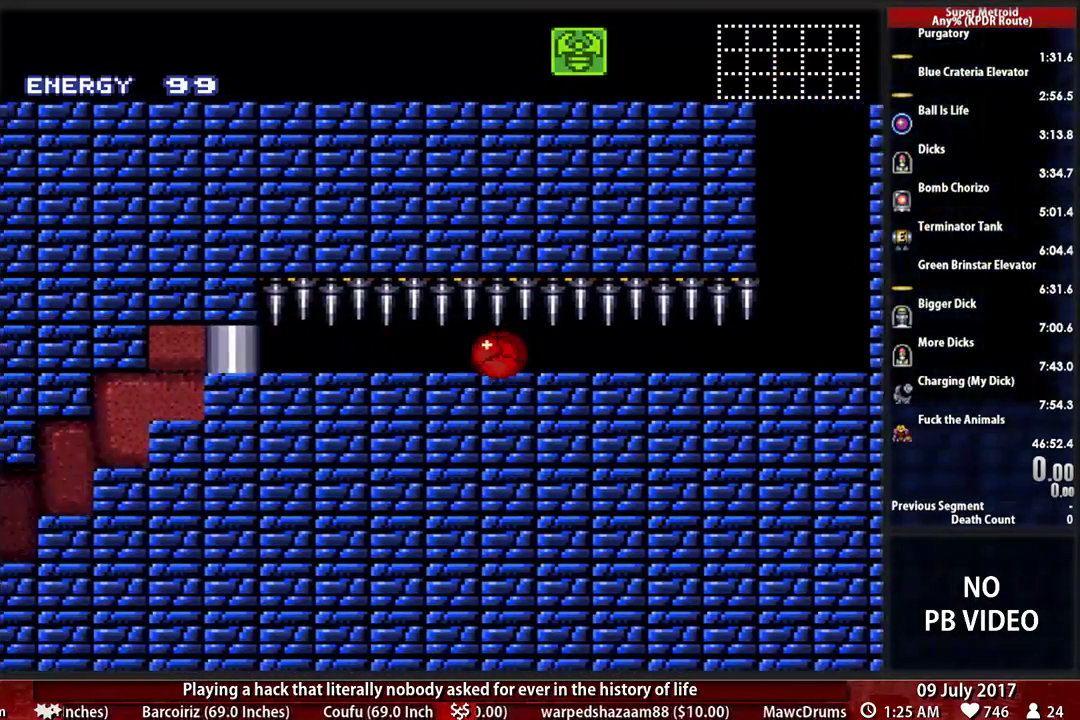
{"buttons": ["DPAD_LEFT"], "events": []}
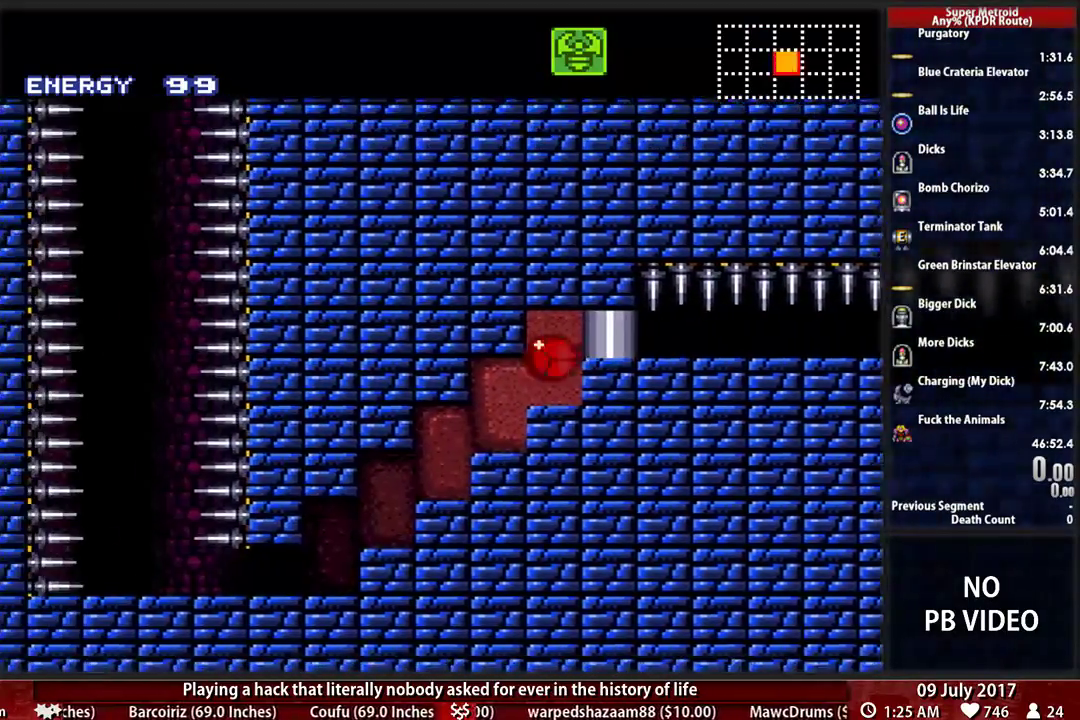
{"buttons": ["DPAD_LEFT"], "events": []}
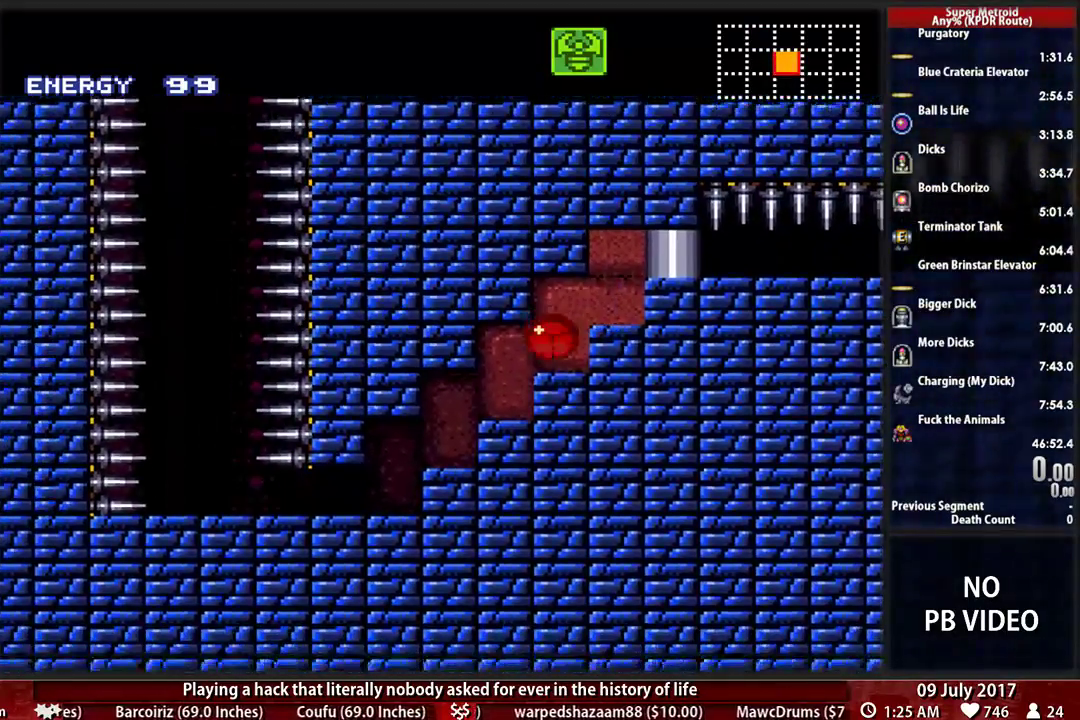
{"buttons": ["DPAD_LEFT"], "events": []}
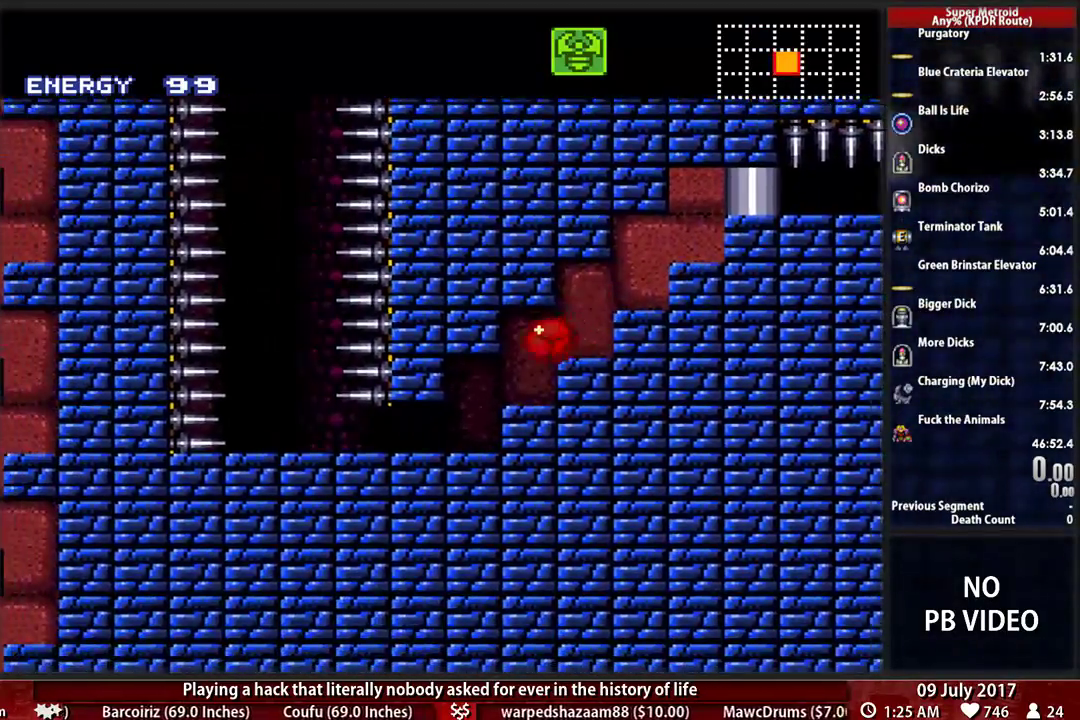
{"buttons": ["DPAD_LEFT"], "events": []}
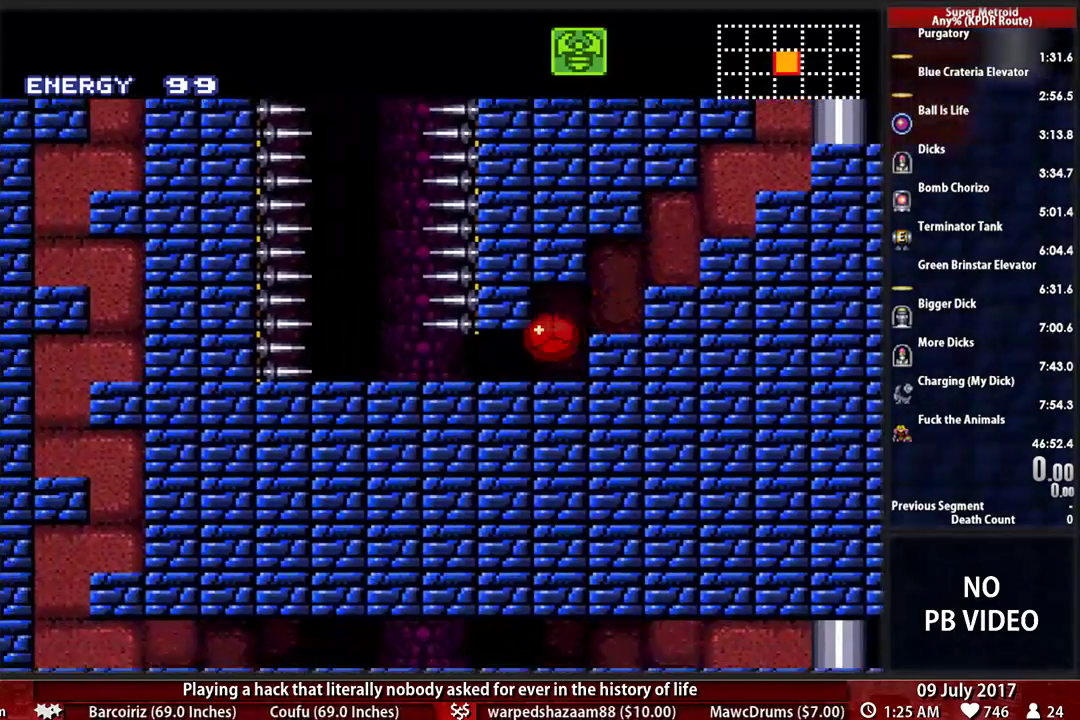
{"buttons": ["X"], "events": [[207, "X", "down"], [379, "DPAD_LEFT", "up"]]}
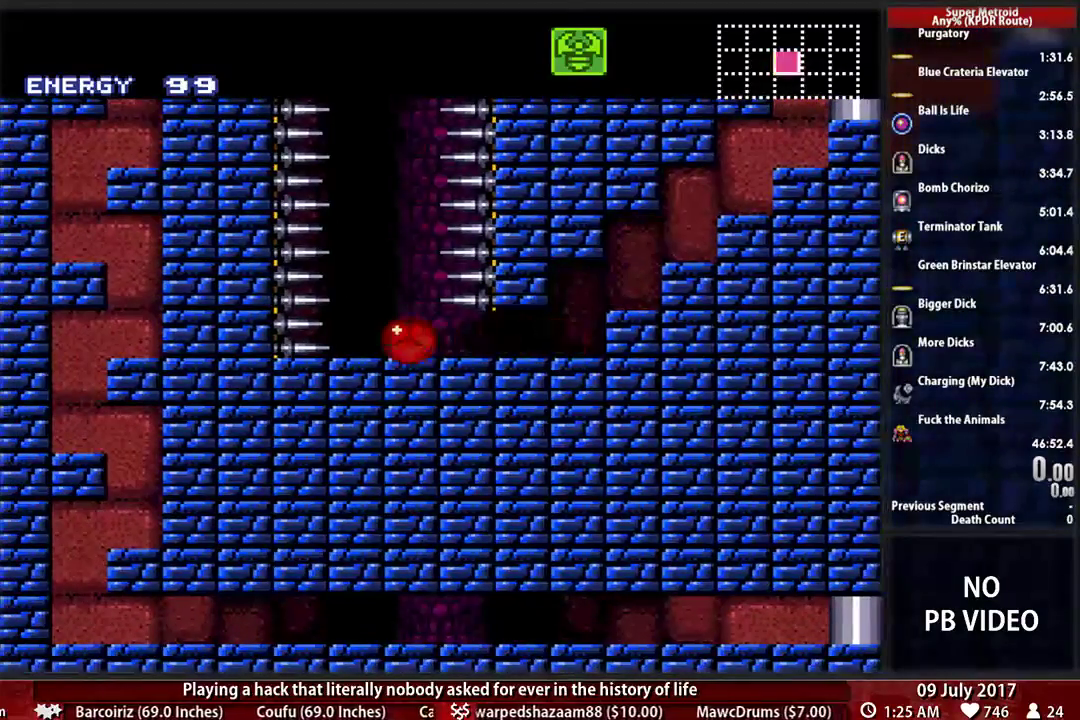
{"buttons": [], "events": [[259, "X", "up"]]}
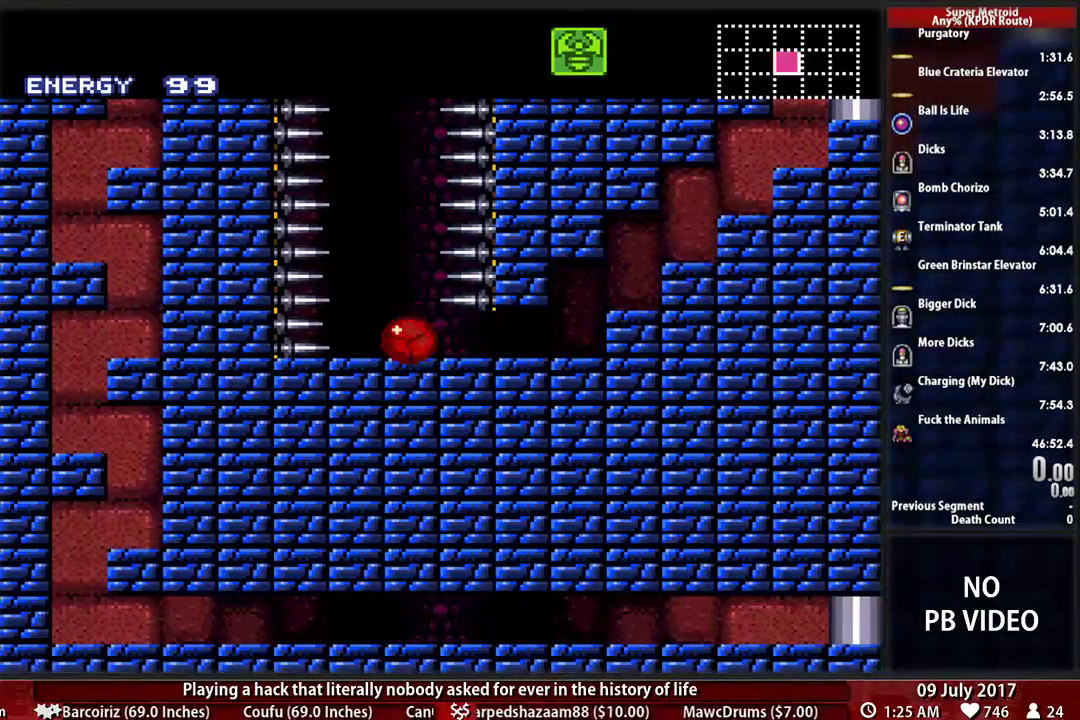
{"buttons": ["DPAD_LEFT"]}
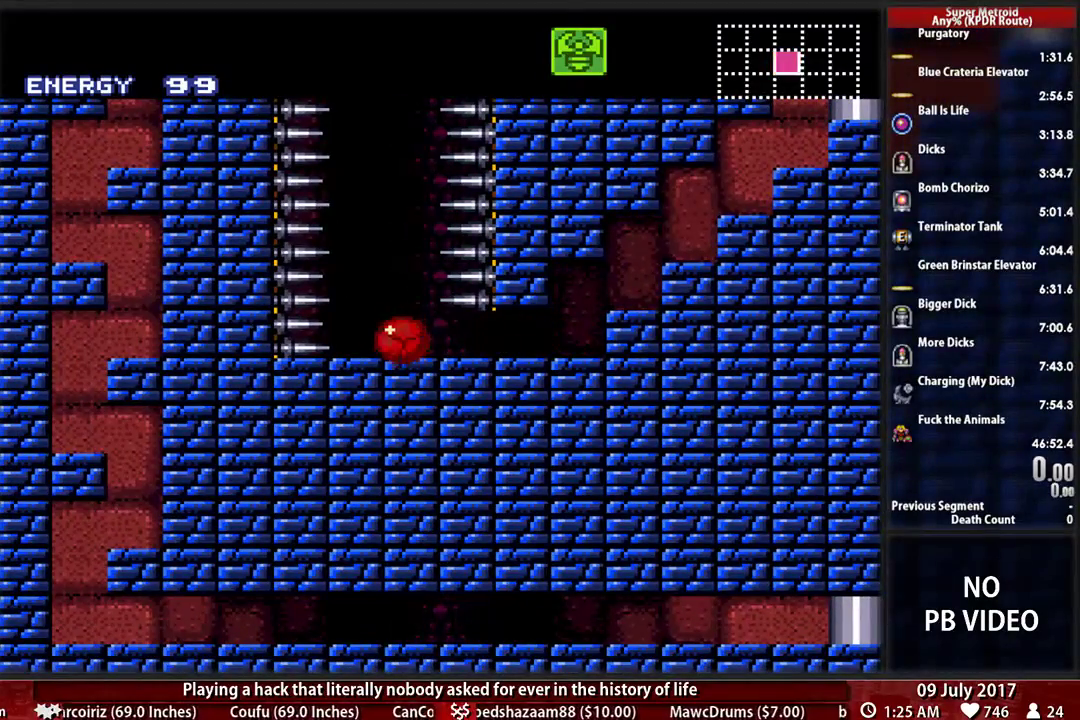
{"buttons": ["DPAD_UP"]}
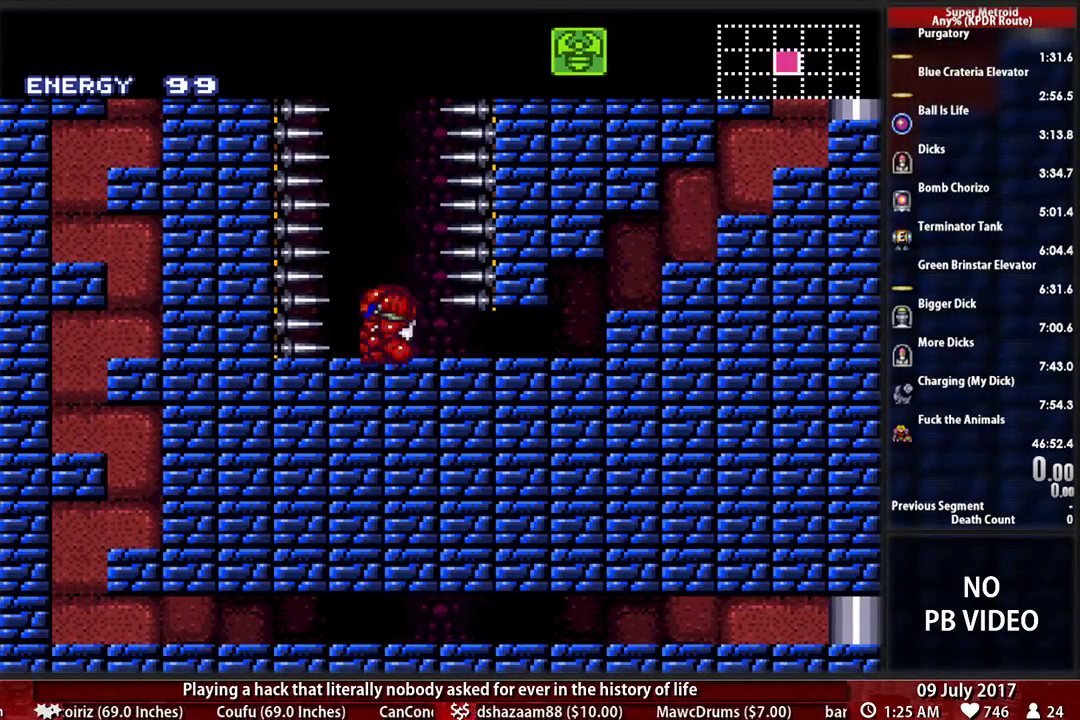
{"buttons": ["A", "DPAD_DOWN"], "events": [[17, "DPAD_UP", "up"], [121, "DPAD_UP", "down"], [224, "DPAD_UP", "up"], [379, "A", "down"], [448, "DPAD_DOWN", "down"]]}
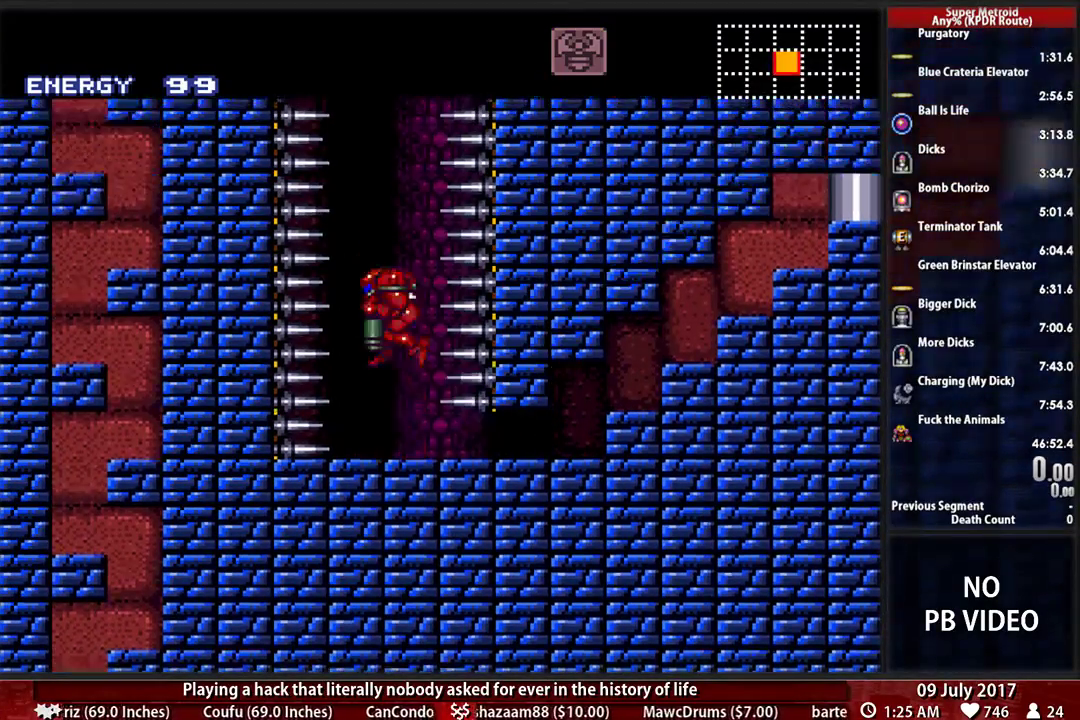
{"buttons": ["A"], "events": [[52, "DPAD_DOWN", "up"], [121, "DPAD_DOWN", "down"], [259, "DPAD_DOWN", "up"], [259, "X", "down"], [466, "X", "up"]]}
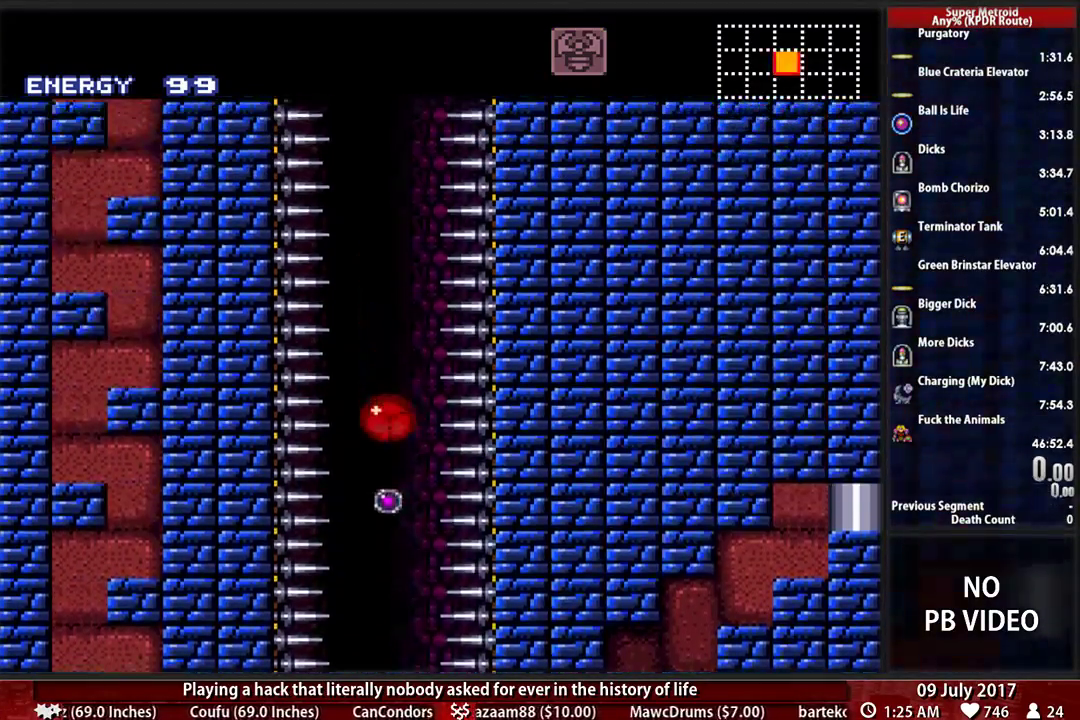
{"buttons": ["X"], "events": [[69, "A", "up"], [500, "X", "down"]]}
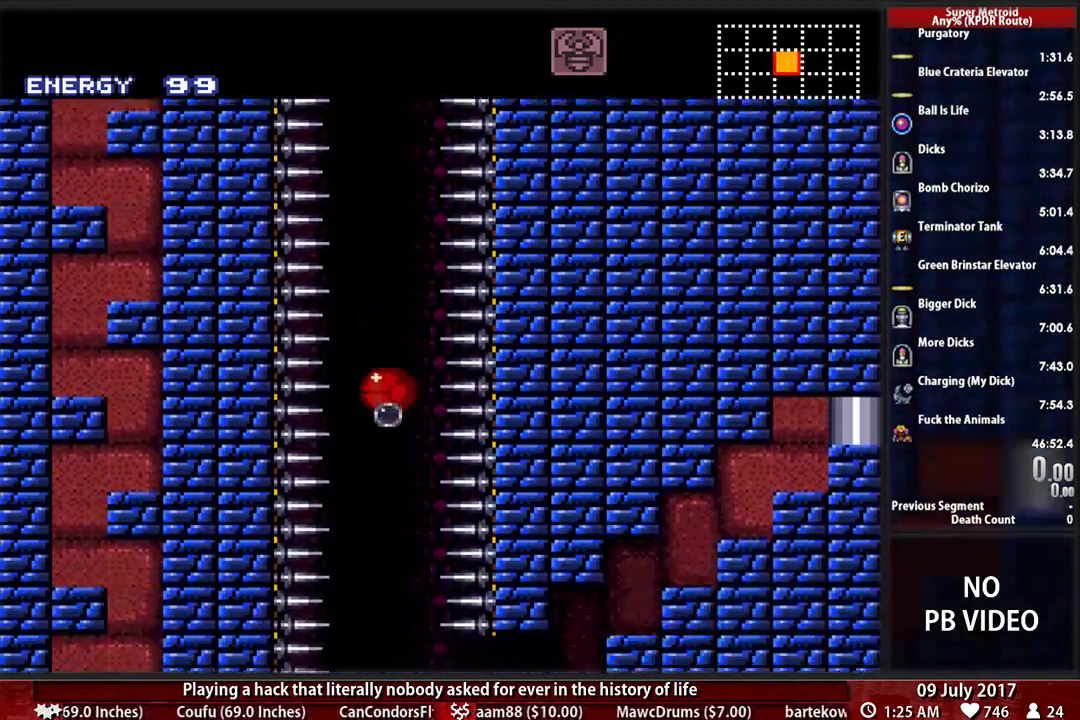
{"buttons": [], "events": [[207, "X", "up"]]}
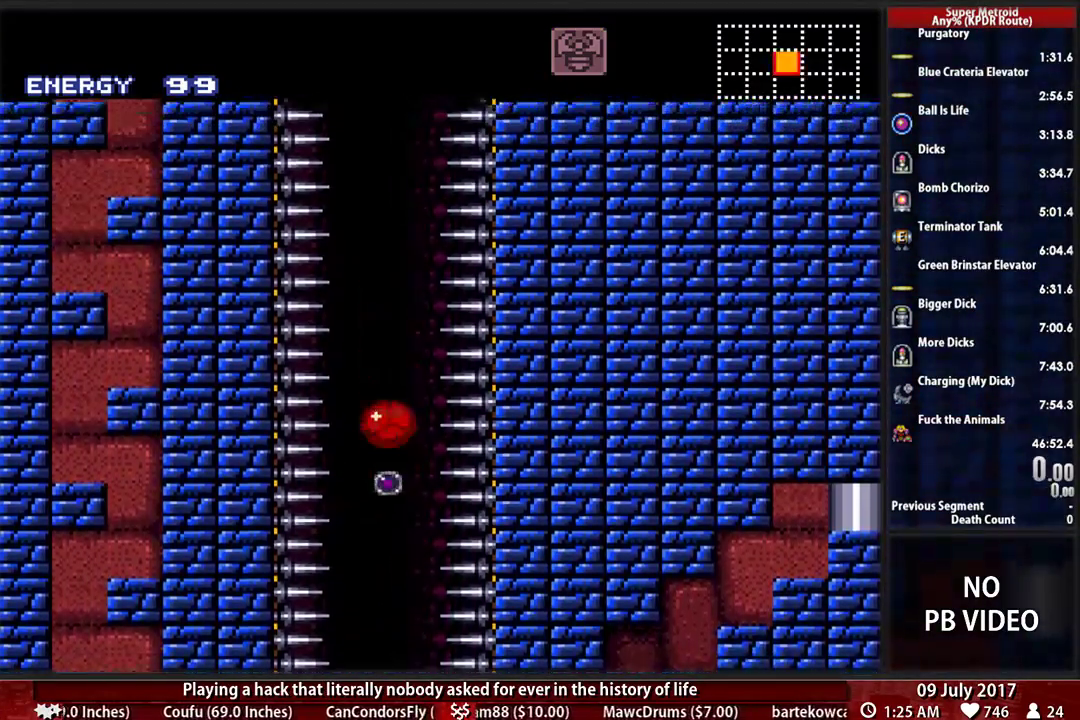
{"buttons": [], "events": [[259, "X", "down"], [500, "X", "up"]]}
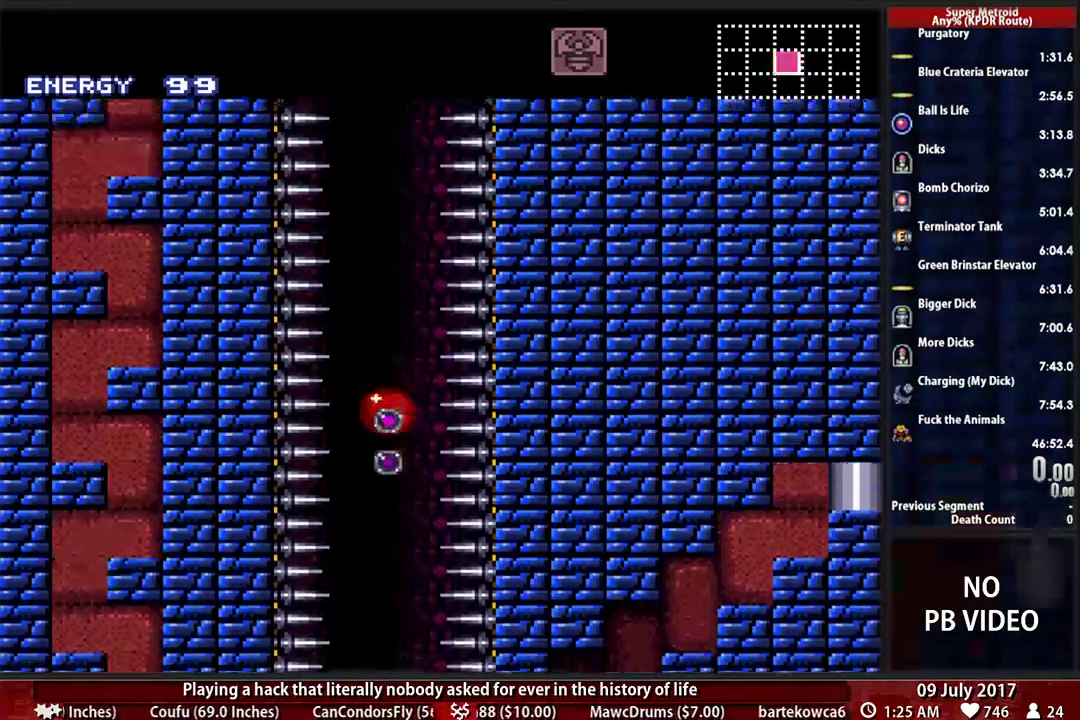
{"buttons": [], "events": []}
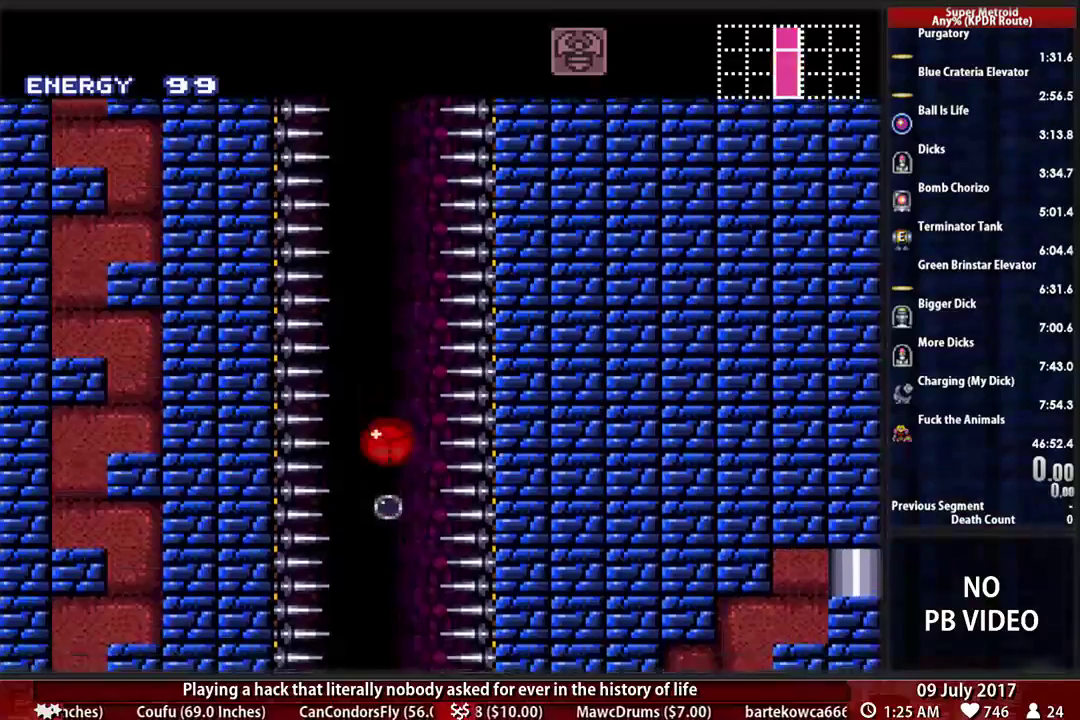
{"buttons": [], "events": [[172, "X", "down"], [397, "X", "up"]]}
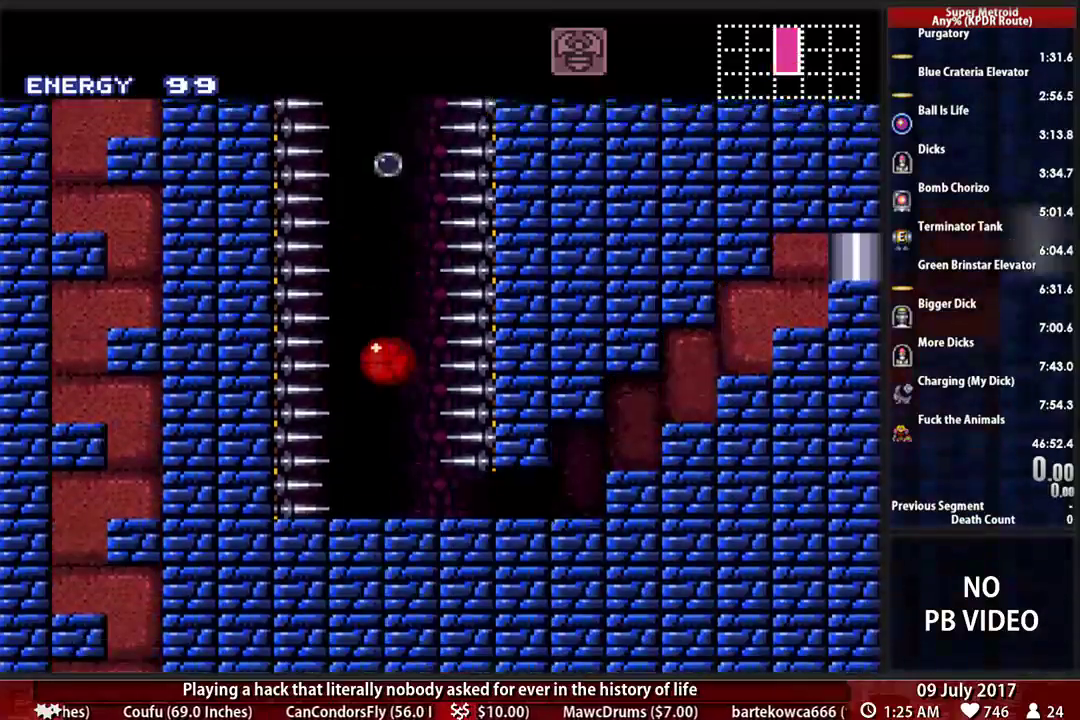
{"buttons": ["DPAD_UP"], "events": [[328, "DPAD_UP", "down"], [397, "DPAD_UP", "up"], [500, "DPAD_UP", "down"]]}
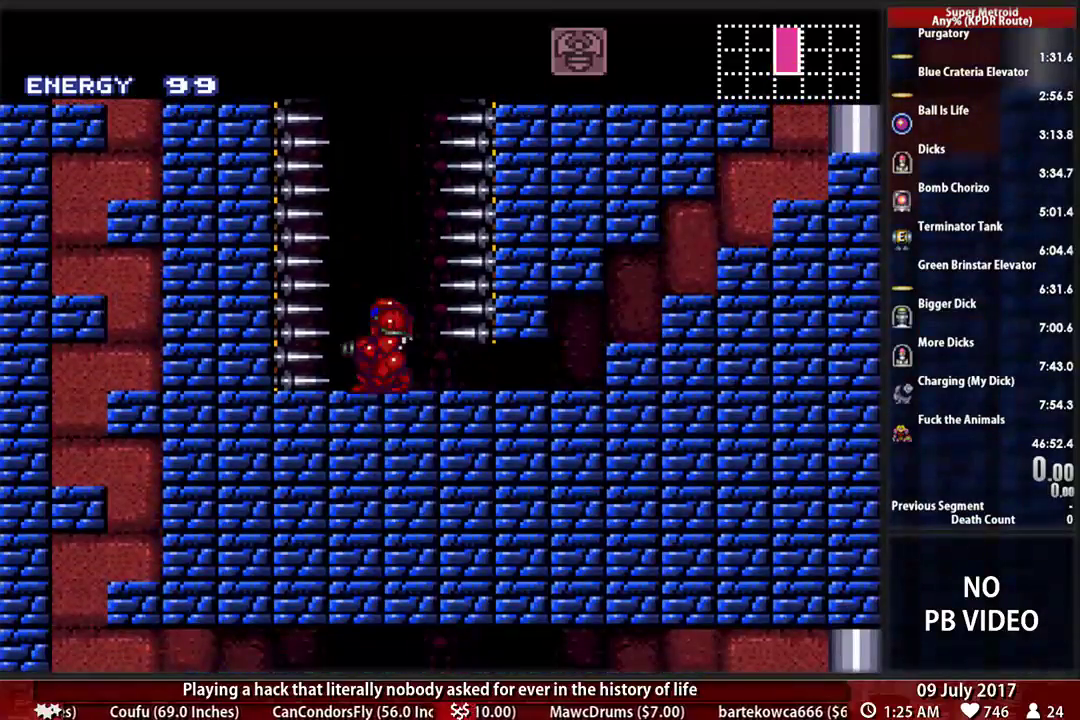
{"buttons": ["A", "DPAD_DOWN"], "events": [[103, "DPAD_UP", "up"], [172, "A", "down"], [259, "DPAD_DOWN", "down"], [328, "DPAD_DOWN", "up"], [431, "DPAD_DOWN", "down"]]}
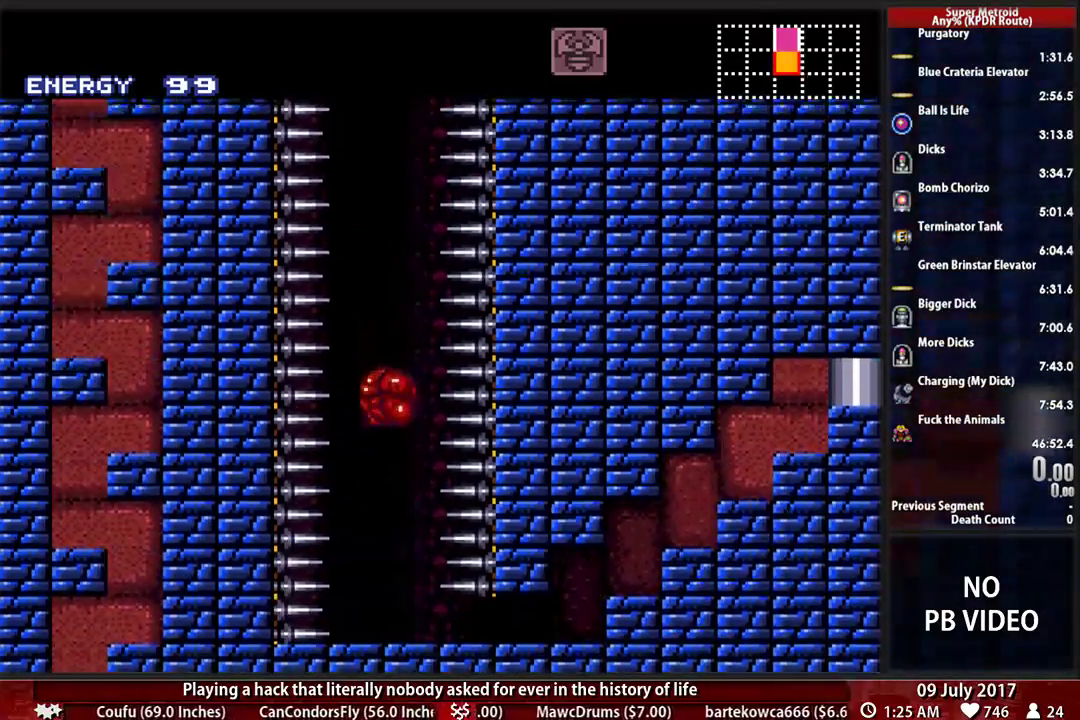
{"buttons": ["R1"], "events": [[69, "DPAD_DOWN", "up"], [69, "X", "down"], [328, "A", "up"], [328, "X", "up"], [362, "R1", "down"]]}
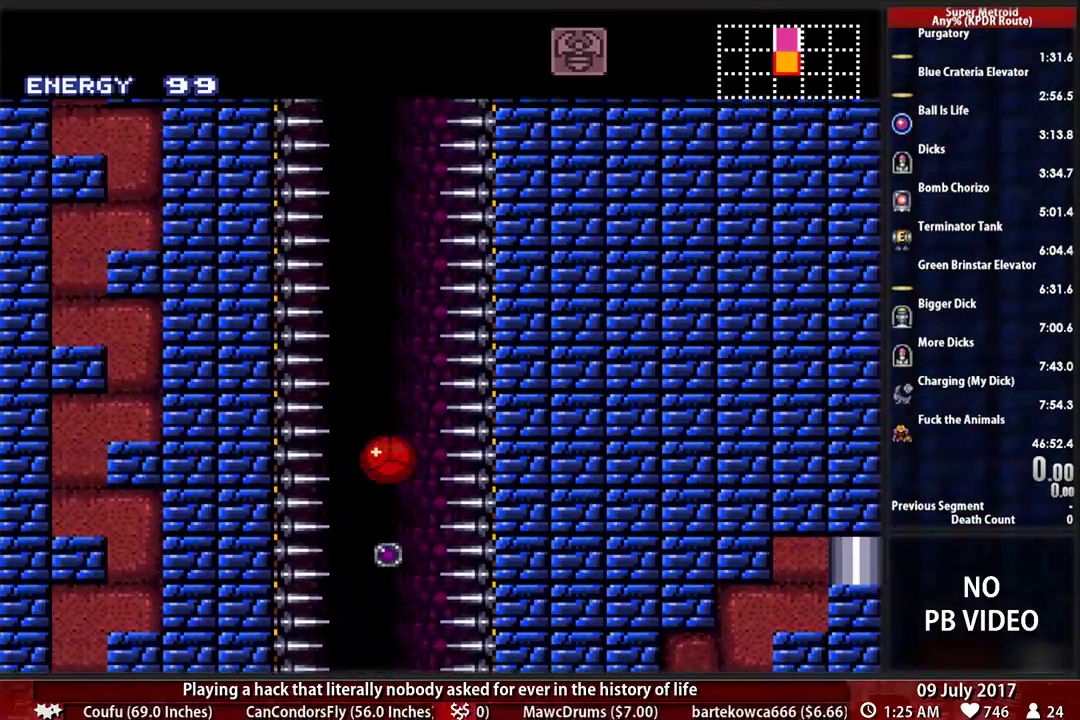
{"buttons": ["X"], "events": [[138, "R1", "up"], [397, "X", "down"]]}
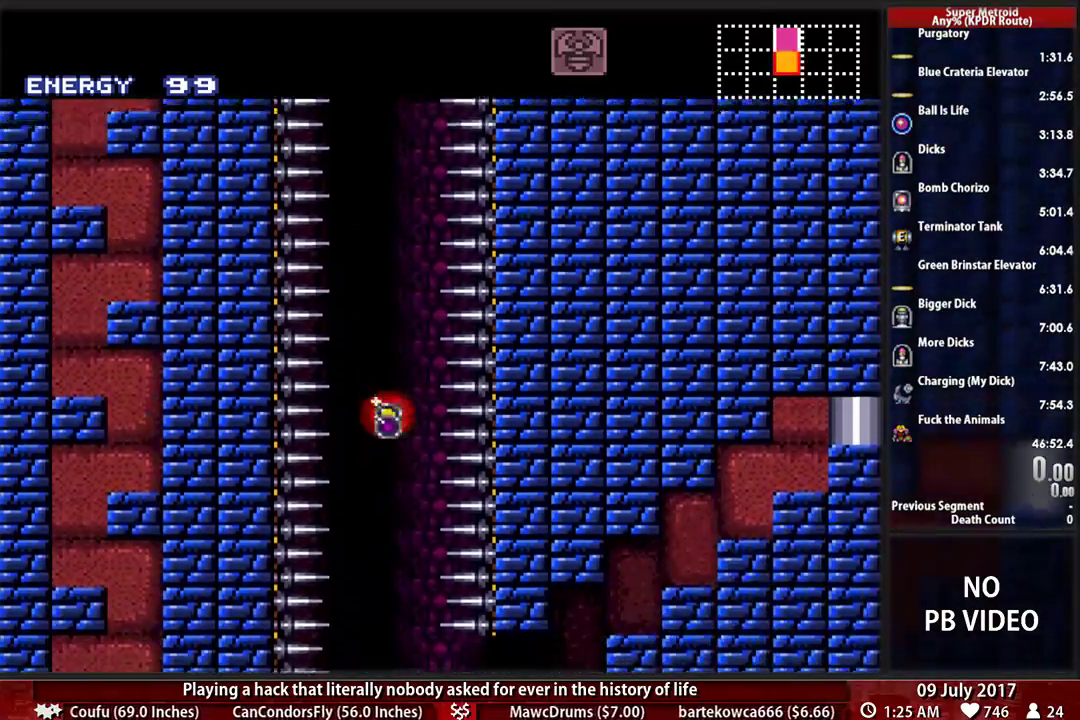
{"buttons": [], "events": [[138, "X", "up"]]}